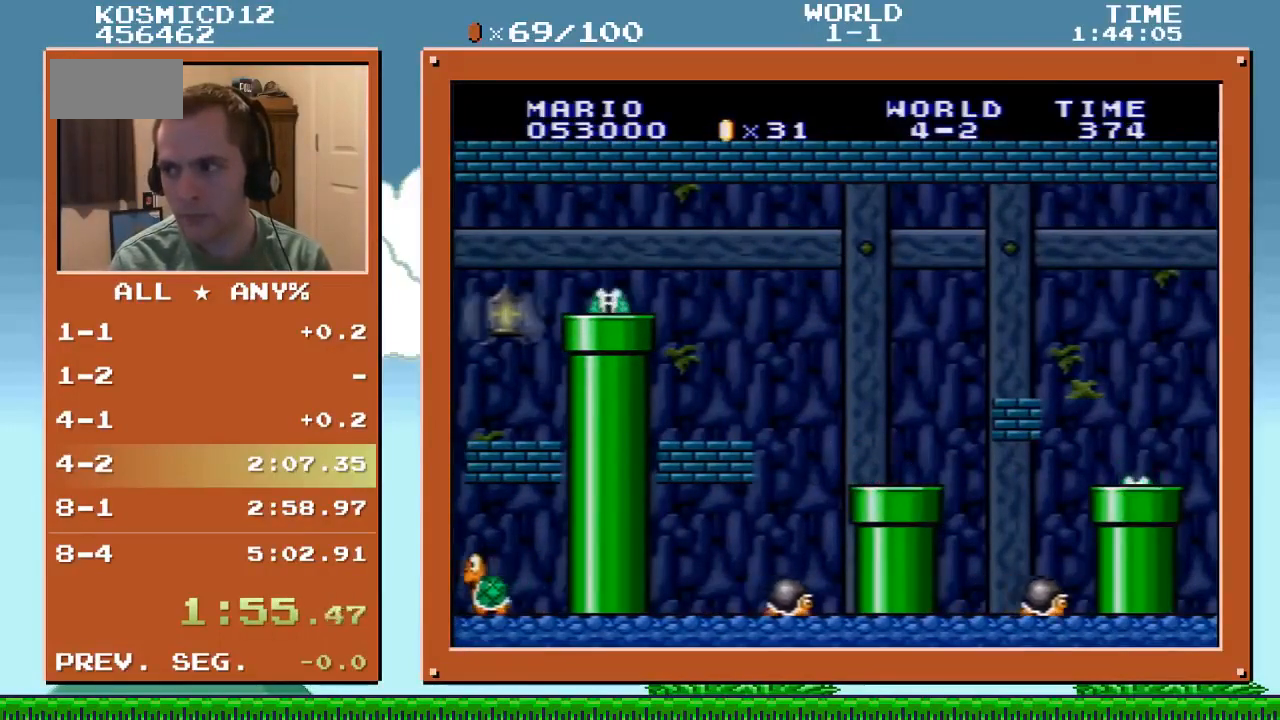
Gameplay with a controller (Nintendo layout); each line is a JSON object with the inputs held at the frame after it. "events" lists button and stick changes between this image and that frame as [ms after this image, input, new state], when the widget could be followed in between. Not read: L1 L3 R1 R3.
{"buttons": ["Y", "DPAD_RIGHT"], "events": [[300, "DPAD_UP", "up"]]}
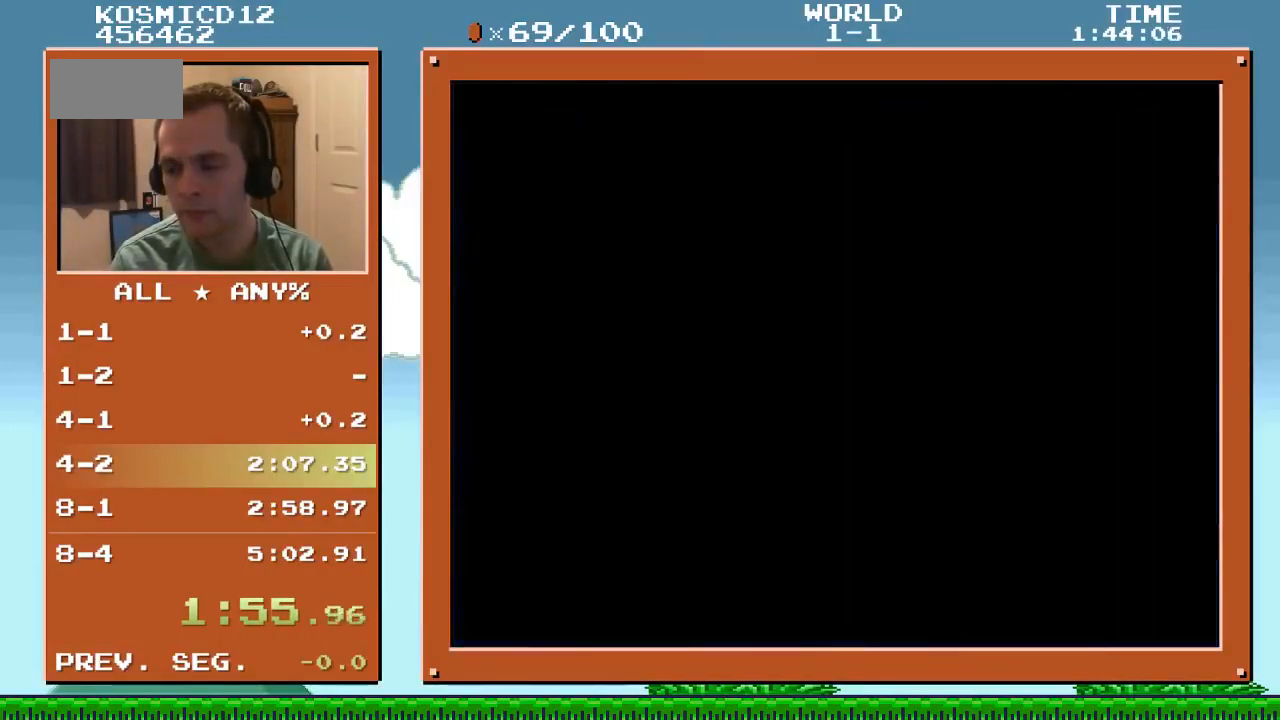
{"buttons": ["Y", "DPAD_RIGHT"], "events": []}
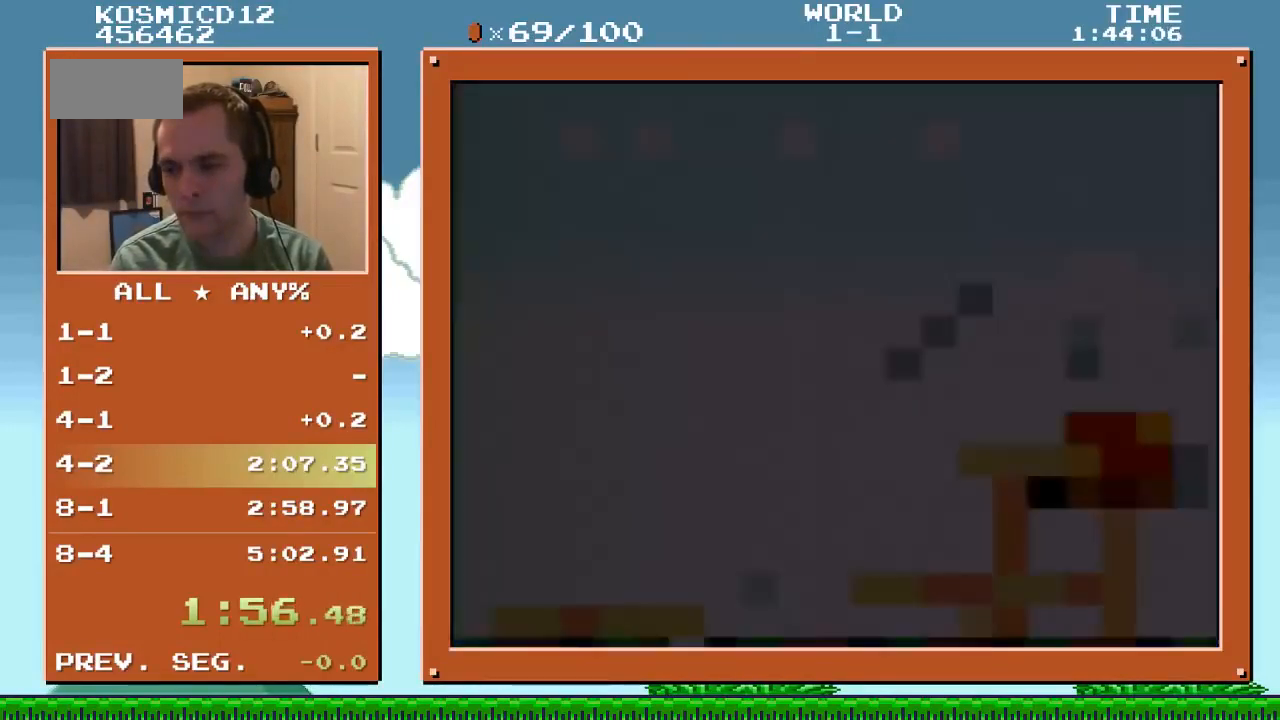
{"buttons": ["Y", "DPAD_RIGHT"], "events": []}
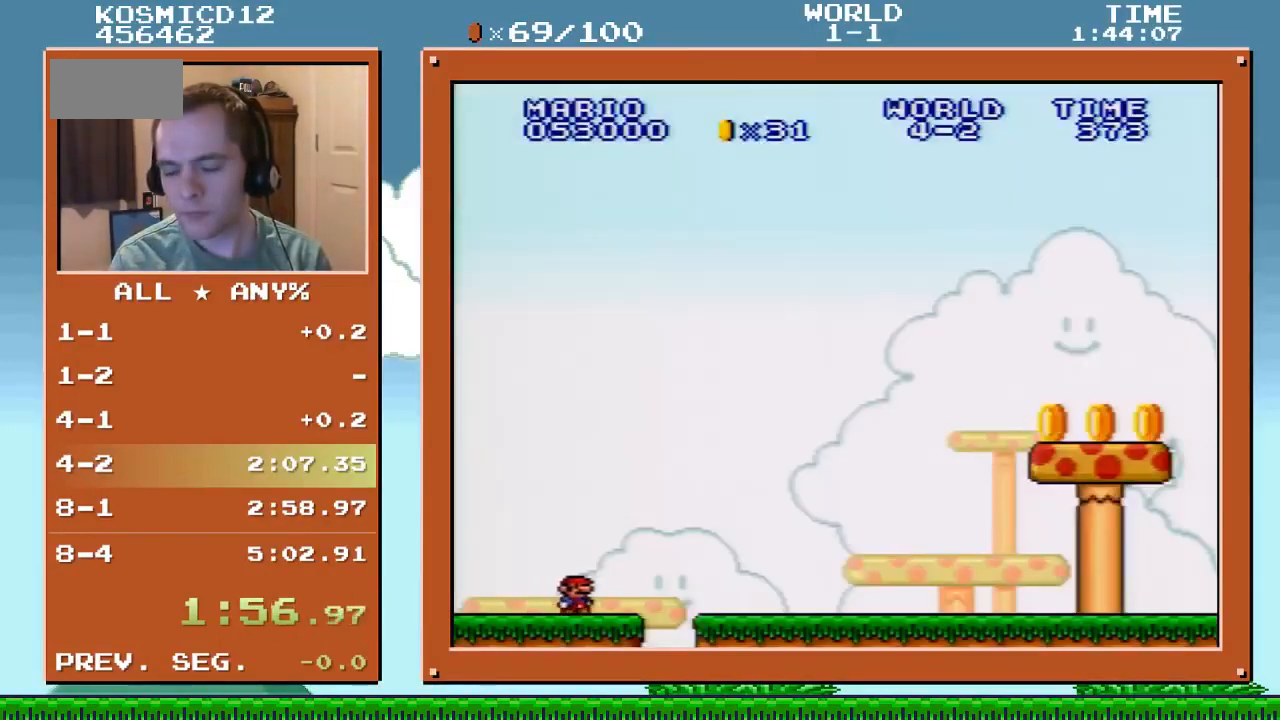
{"buttons": ["Y", "DPAD_RIGHT"], "events": []}
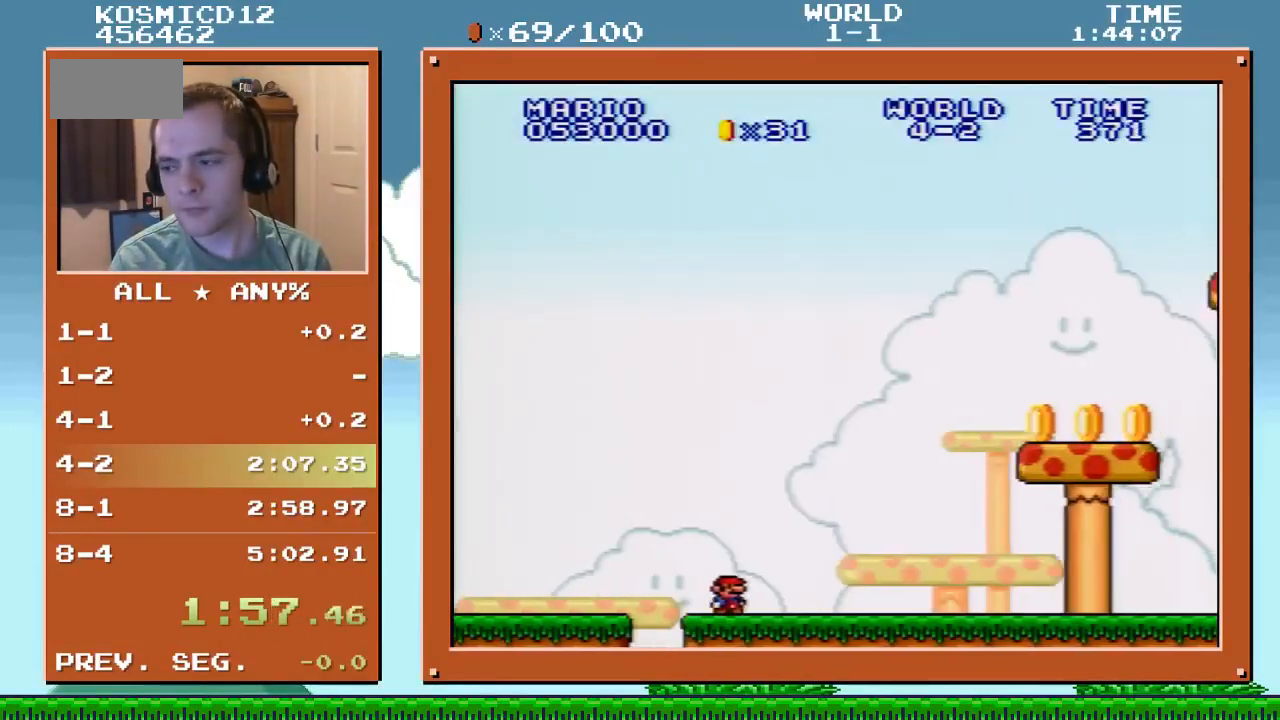
{"buttons": ["B", "Y", "DPAD_RIGHT"], "events": [[266, "B", "down"], [266, "DPAD_UP", "down"], [467, "DPAD_UP", "up"]]}
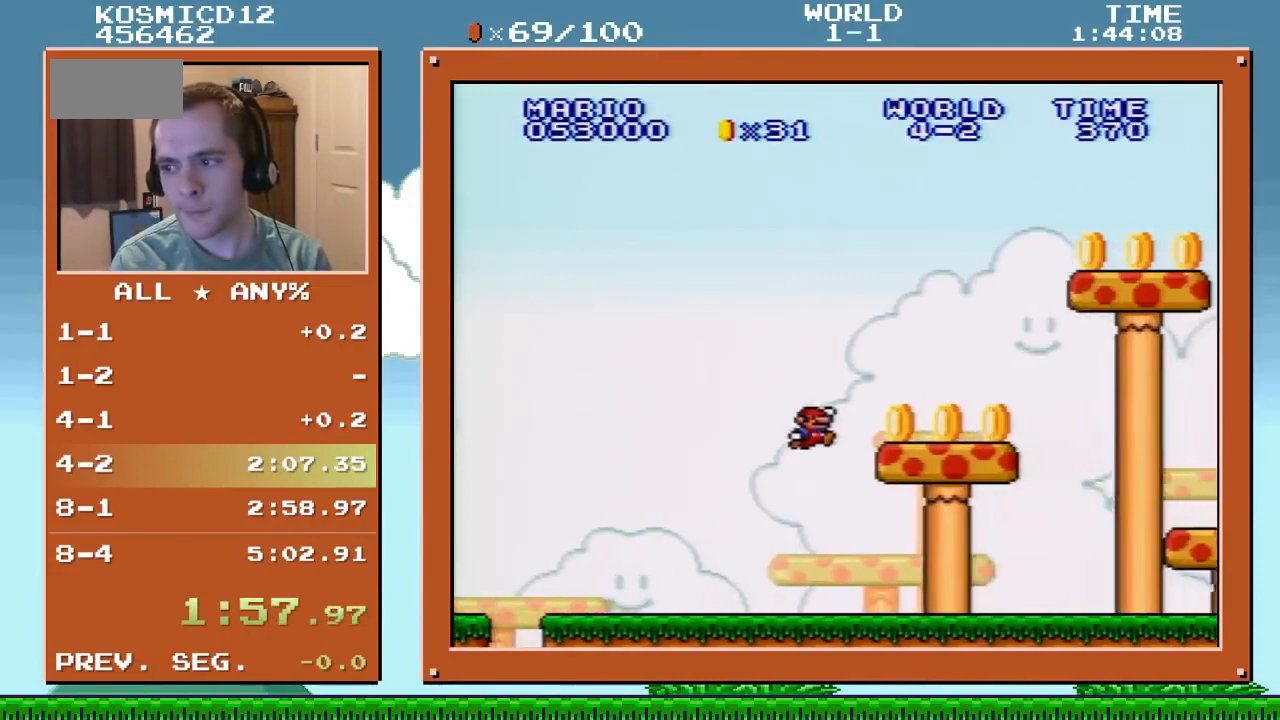
{"buttons": ["B", "Y", "DPAD_RIGHT"], "events": [[33, "B", "up"], [267, "B", "down"]]}
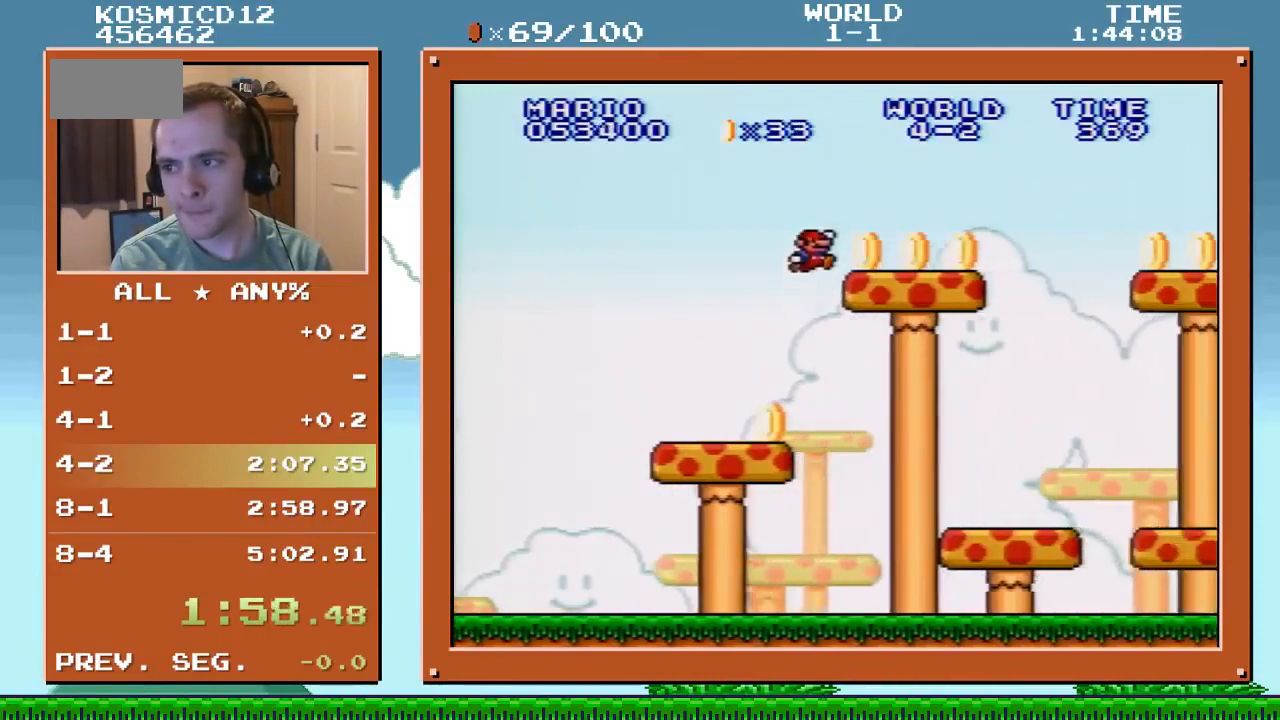
{"buttons": ["Y", "DPAD_RIGHT"], "events": [[66, "B", "up"], [333, "B", "down"], [433, "B", "up"]]}
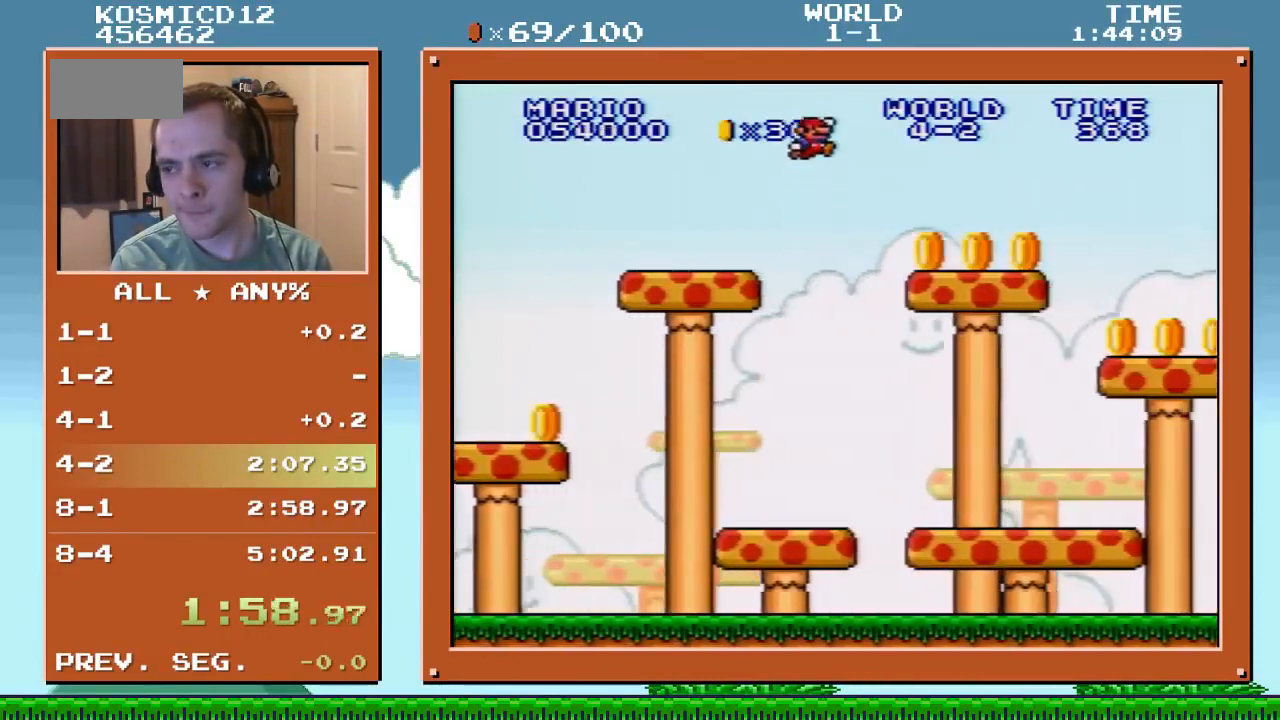
{"buttons": ["Y", "DPAD_UP", "DPAD_RIGHT"], "events": [[501, "DPAD_UP", "down"]]}
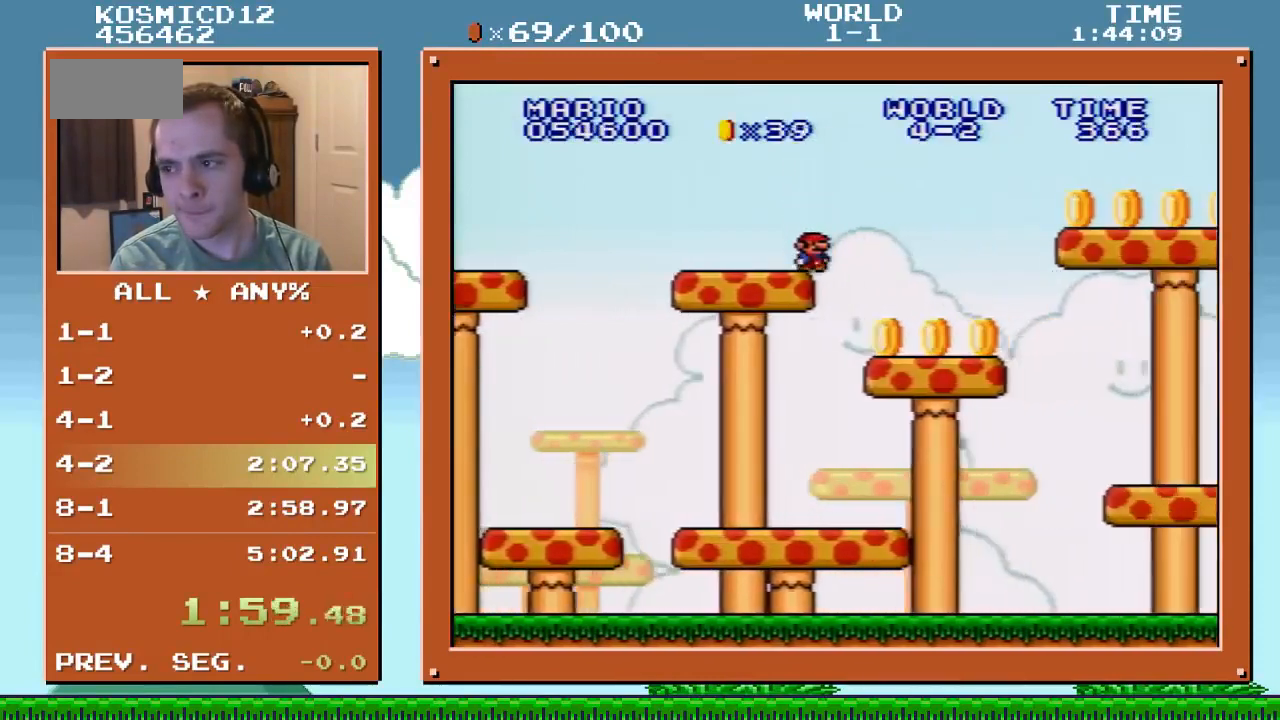
{"buttons": ["B", "Y", "DPAD_UP", "DPAD_RIGHT"], "events": [[400, "B", "down"]]}
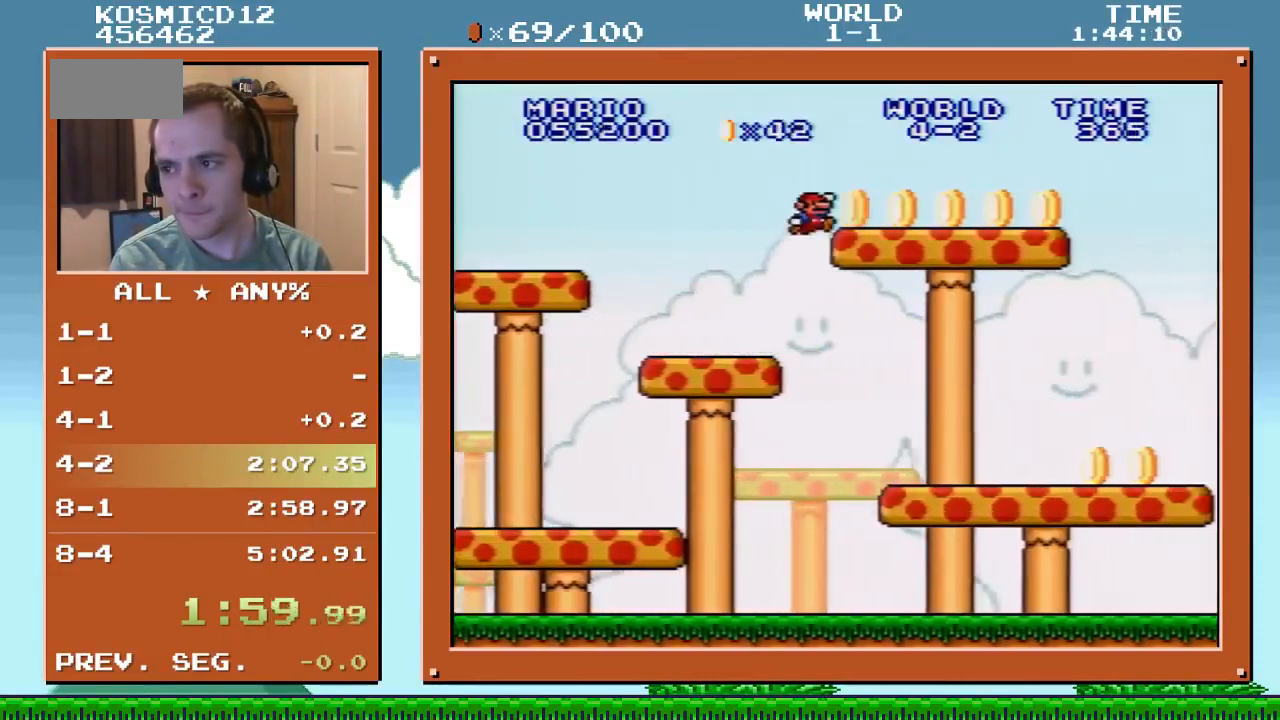
{"buttons": ["Y", "DPAD_UP", "DPAD_RIGHT"], "events": [[33, "B", "up"], [67, "DPAD_UP", "up"], [267, "DPAD_UP", "down"]]}
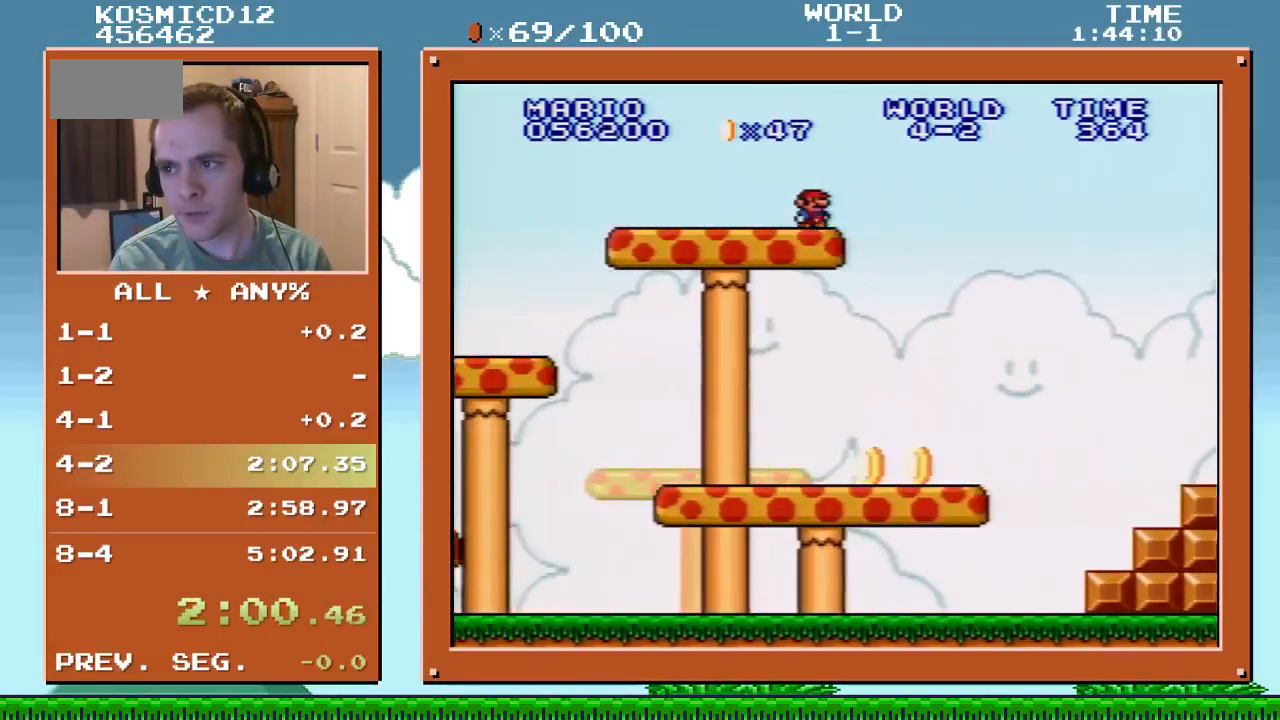
{"buttons": ["B", "Y", "DPAD_UP", "DPAD_RIGHT"], "events": [[66, "B", "down"]]}
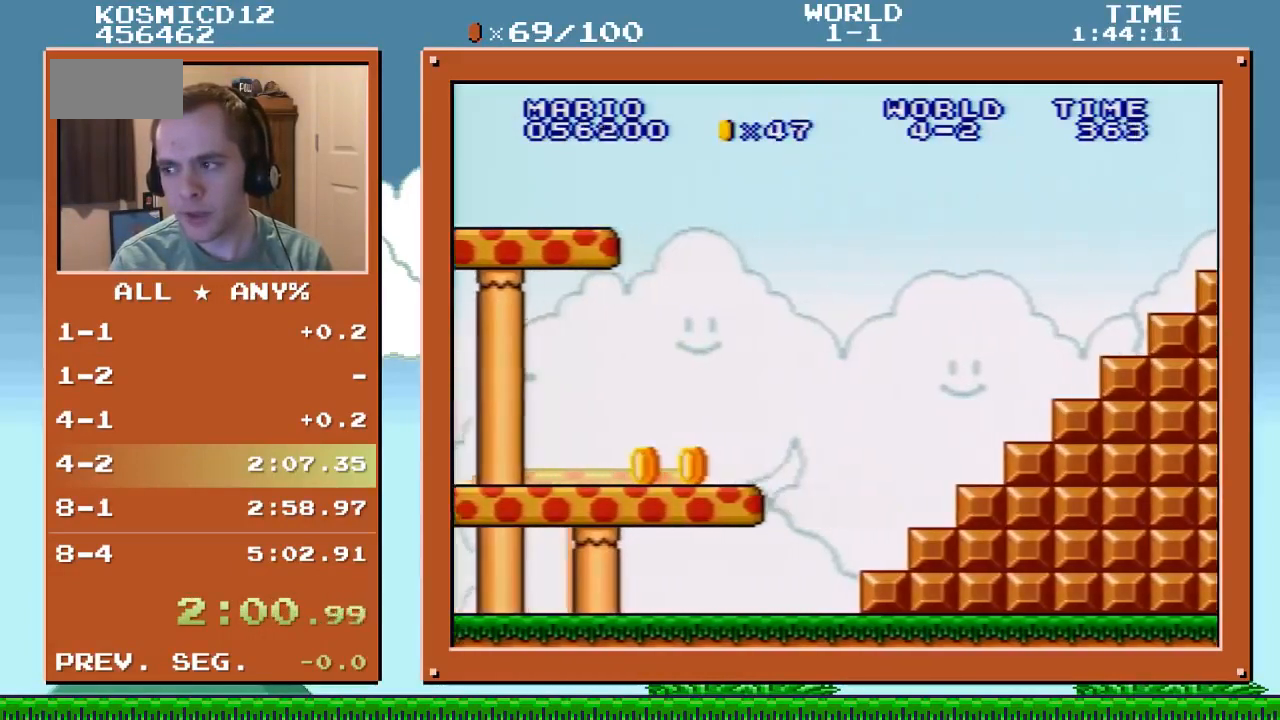
{"buttons": ["Y", "DPAD_RIGHT"], "events": [[367, "DPAD_UP", "up"], [400, "B", "up"]]}
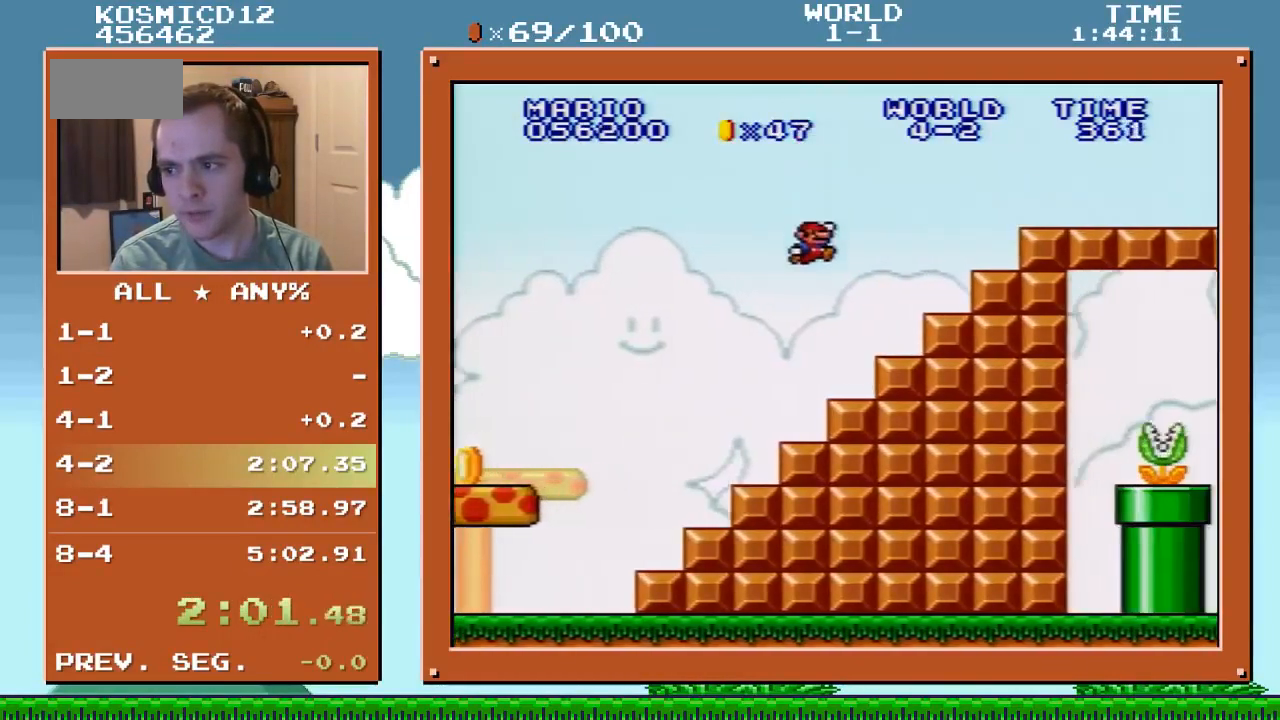
{"buttons": ["Y", "DPAD_RIGHT"], "events": [[233, "B", "down"], [367, "B", "up"]]}
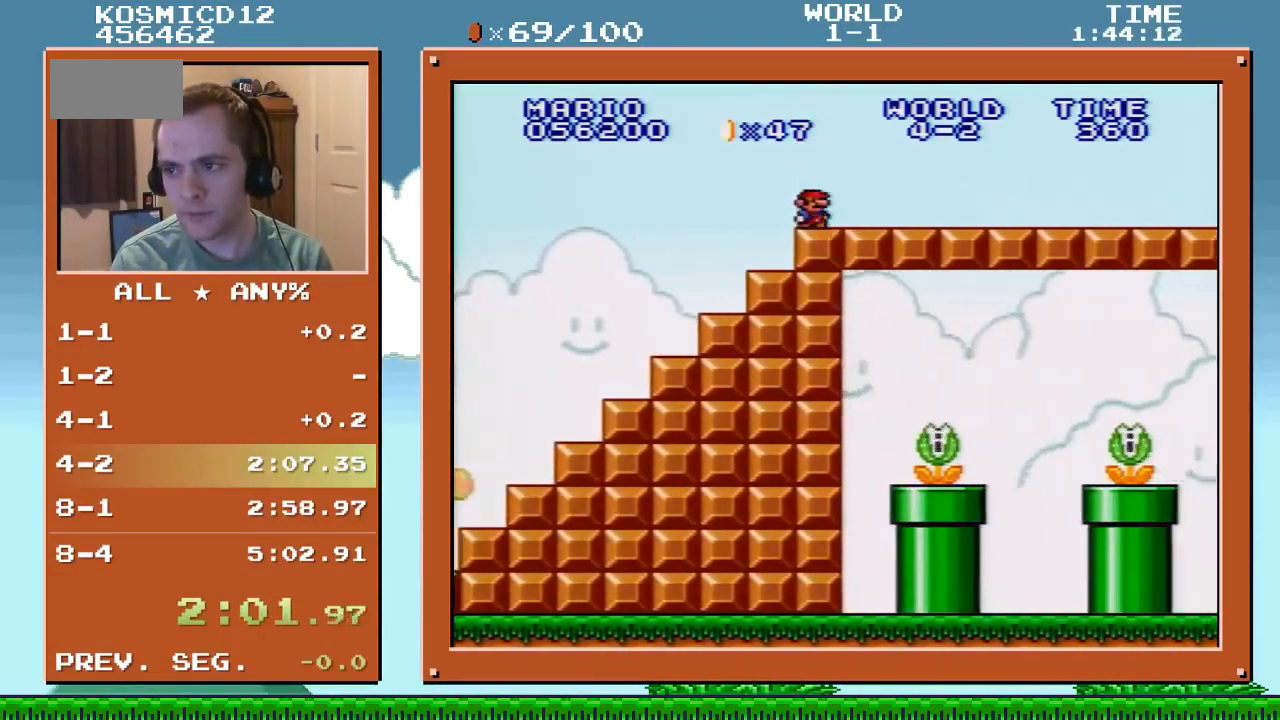
{"buttons": ["Y", "DPAD_UP", "DPAD_RIGHT"], "events": [[167, "DPAD_UP", "down"]]}
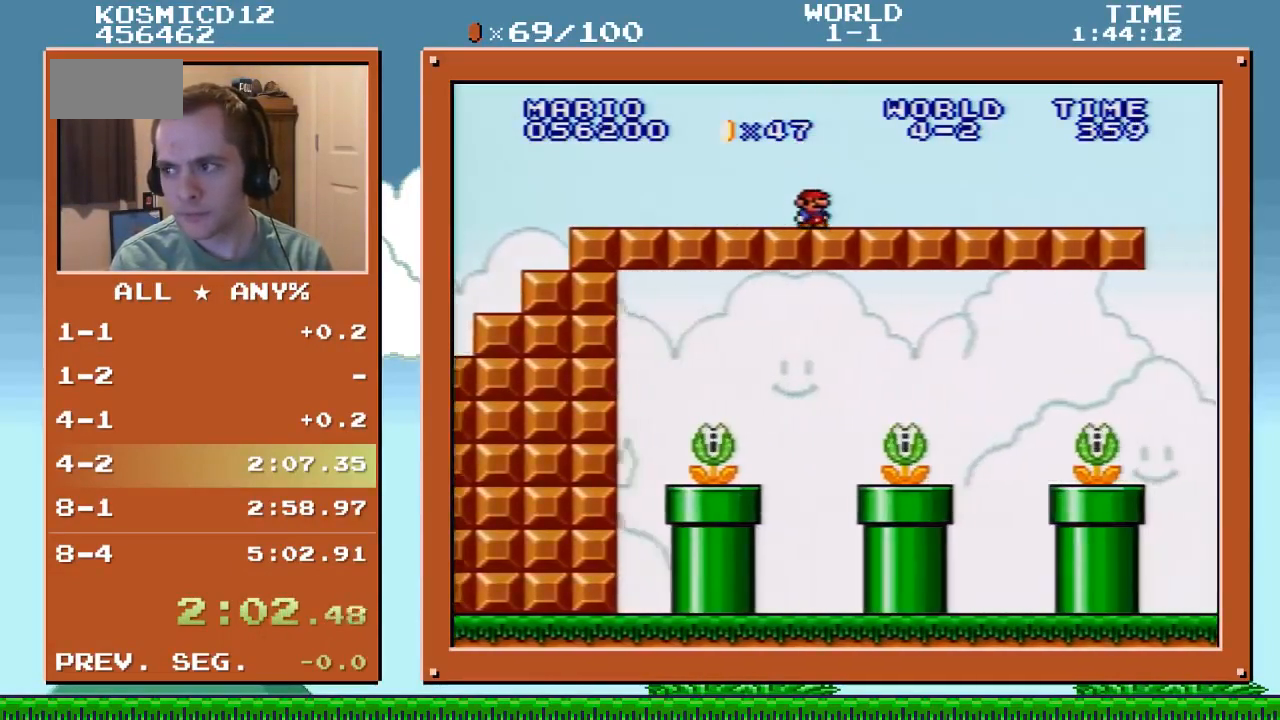
{"buttons": ["Y", "DPAD_UP", "DPAD_RIGHT"], "events": []}
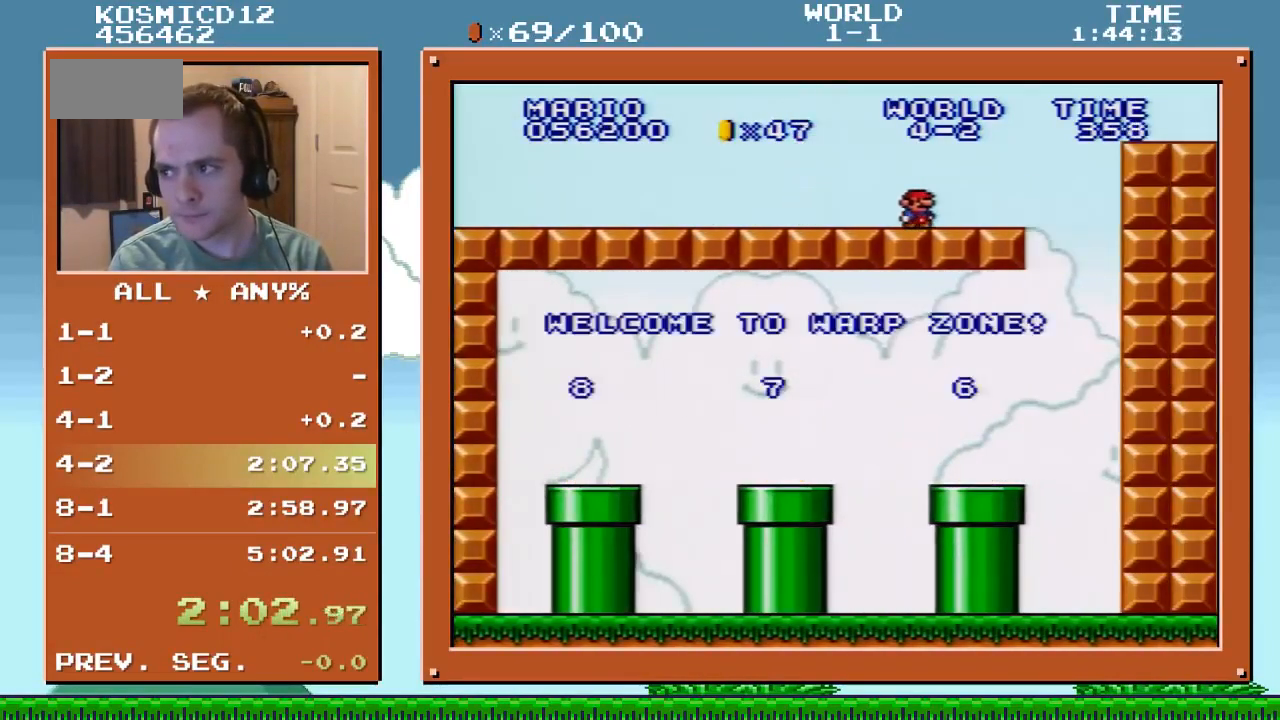
{"buttons": ["Y", "DPAD_LEFT"], "events": [[33, "DPAD_UP", "up"], [67, "B", "down"], [133, "B", "up"], [334, "DPAD_RIGHT", "up"], [367, "DPAD_LEFT", "down"]]}
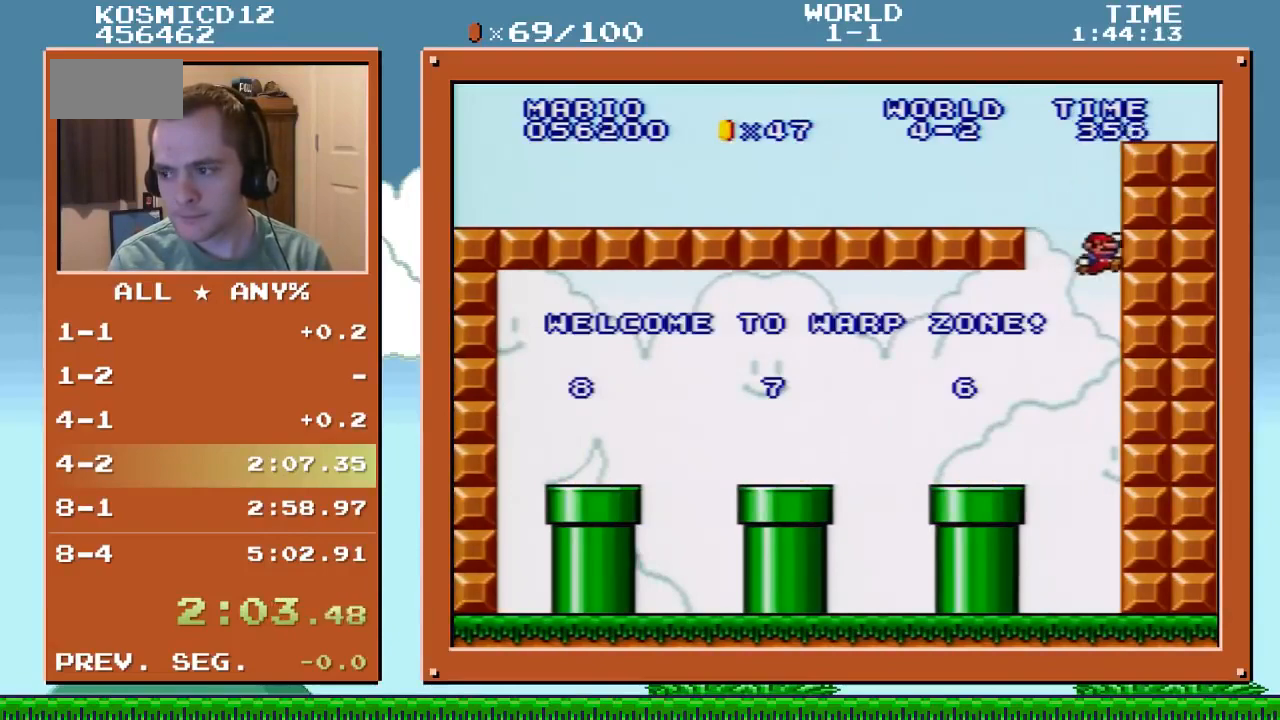
{"buttons": ["B", "Y", "DPAD_LEFT"], "events": [[400, "DPAD_UP", "down"], [467, "B", "down"], [467, "DPAD_UP", "up"]]}
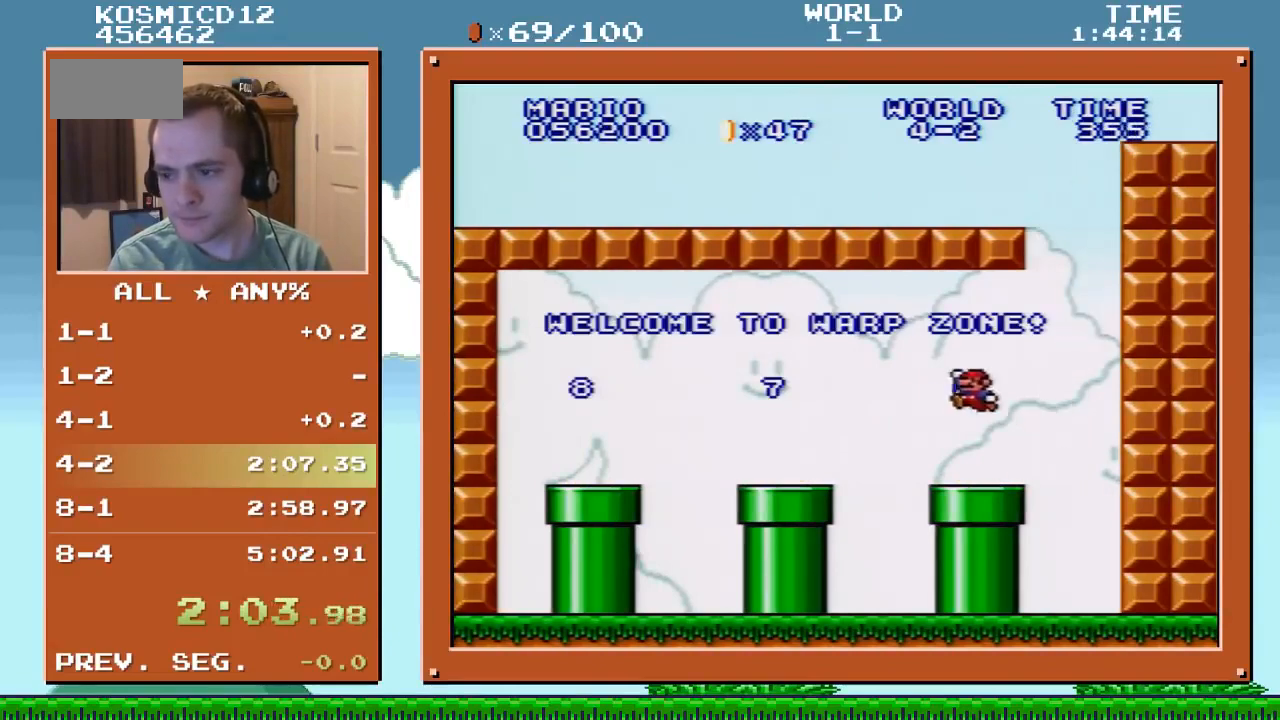
{"buttons": ["Y", "DPAD_LEFT"], "events": [[33, "B", "up"], [33, "DPAD_UP", "down"], [267, "DPAD_UP", "up"], [334, "DPAD_UP", "down"], [400, "B", "down"], [434, "DPAD_UP", "up"], [467, "B", "up"]]}
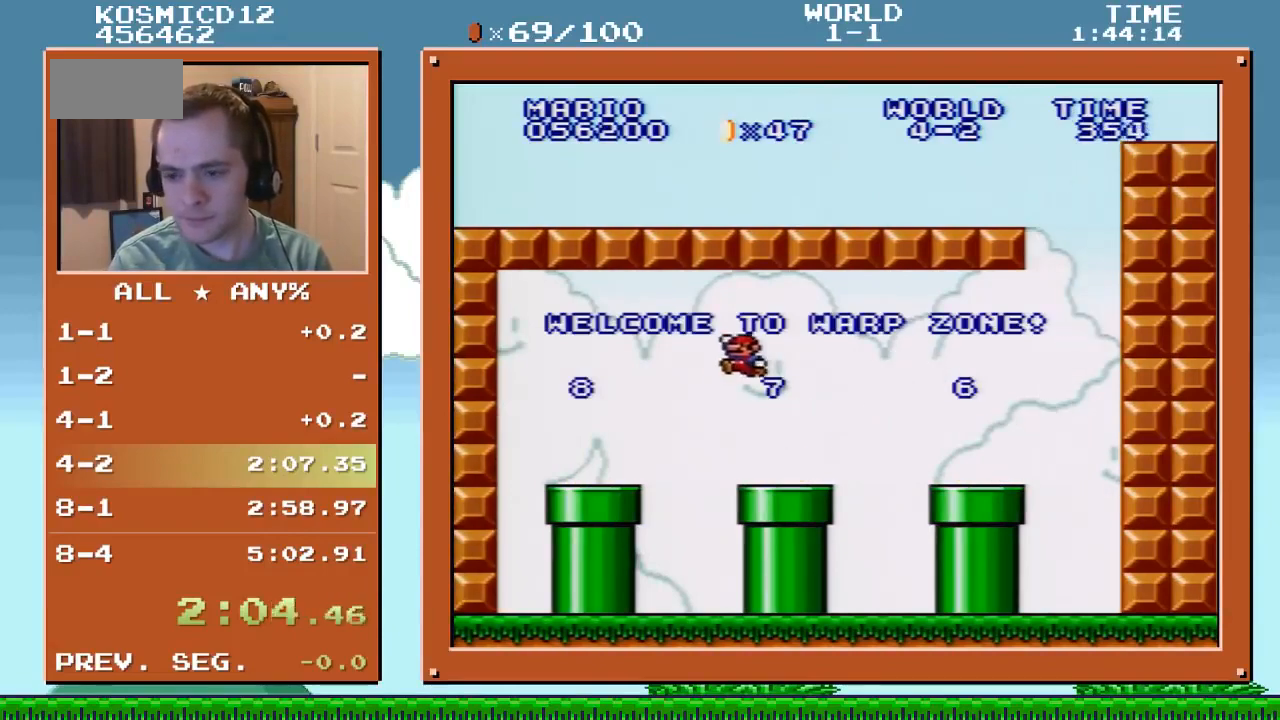
{"buttons": ["Y", "DPAD_RIGHT"], "events": [[367, "DPAD_DOWN", "down"], [367, "DPAD_LEFT", "up"], [500, "DPAD_DOWN", "up"], [500, "DPAD_RIGHT", "down"]]}
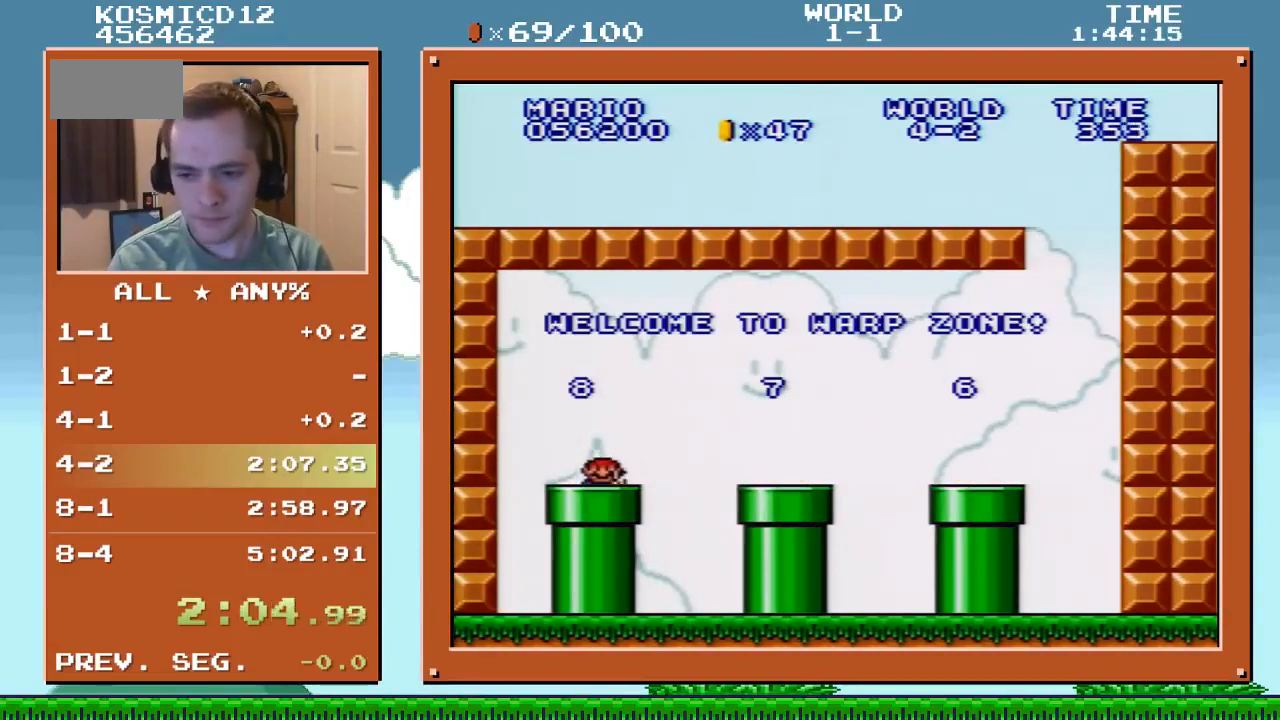
{"buttons": ["DPAD_RIGHT"], "events": [[167, "Y", "up"]]}
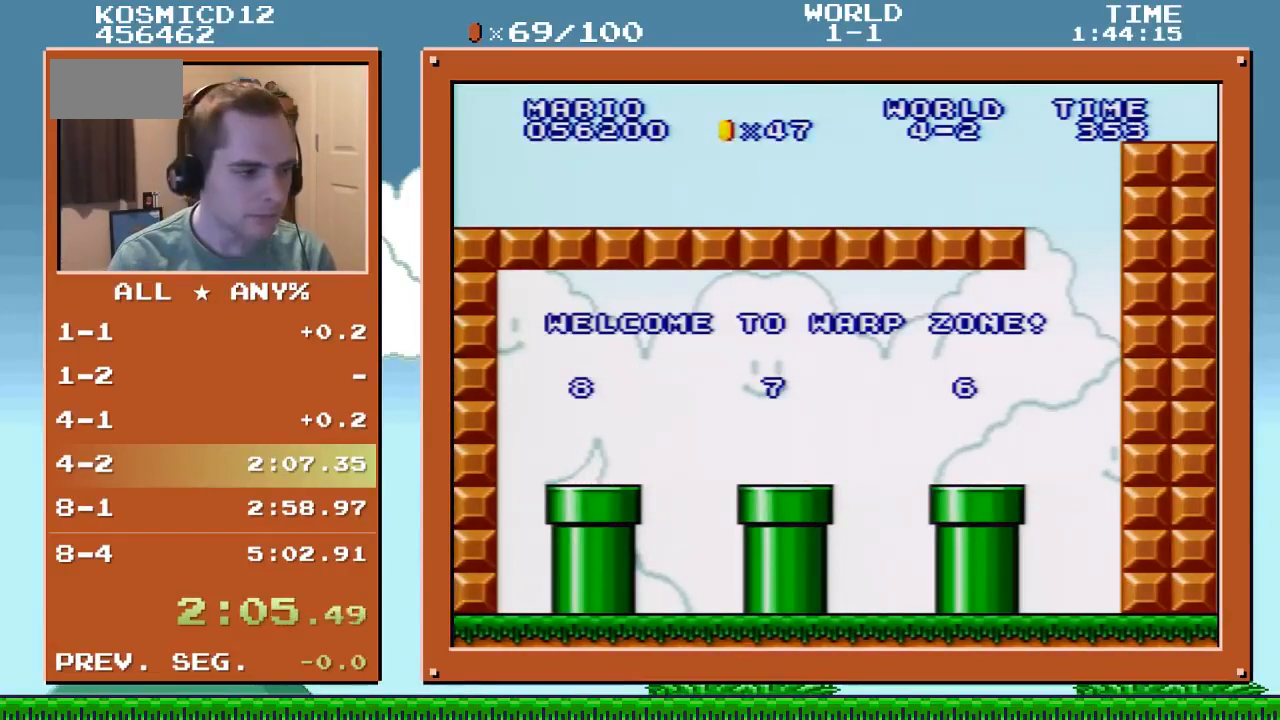
{"buttons": ["DPAD_RIGHT"], "events": []}
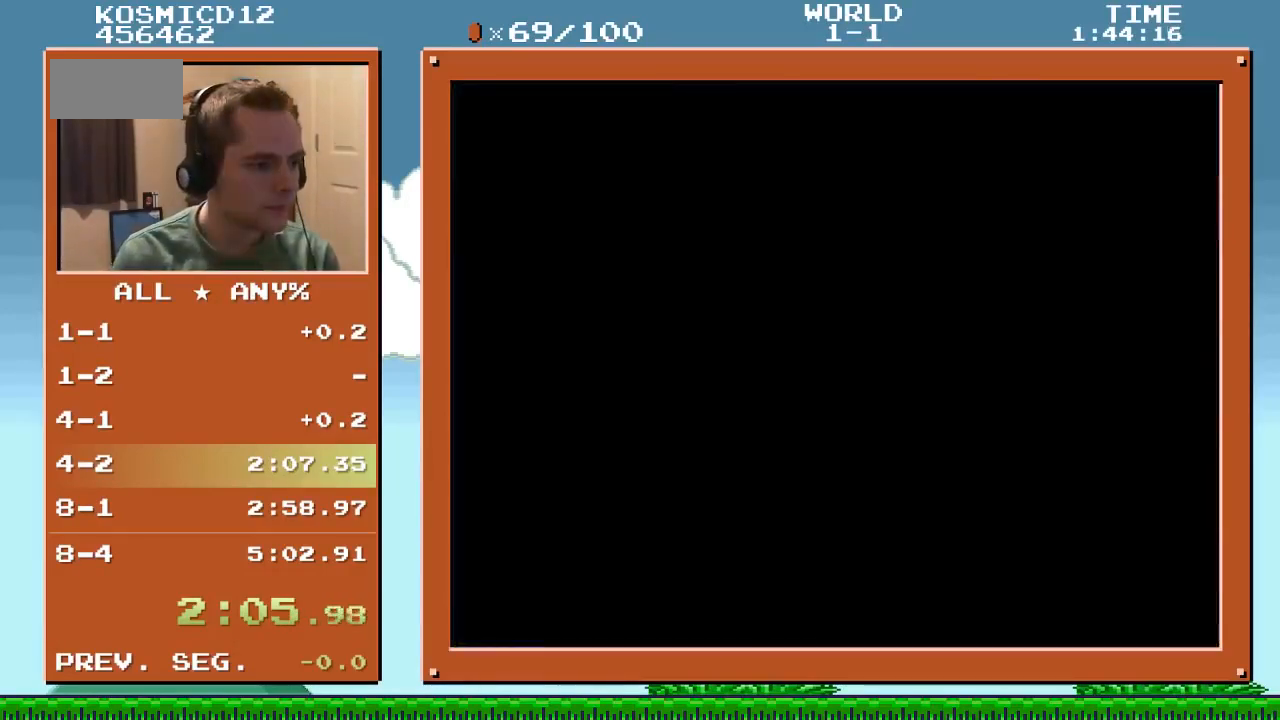
{"buttons": ["DPAD_RIGHT"], "events": [[334, "B", "down"], [400, "B", "up"]]}
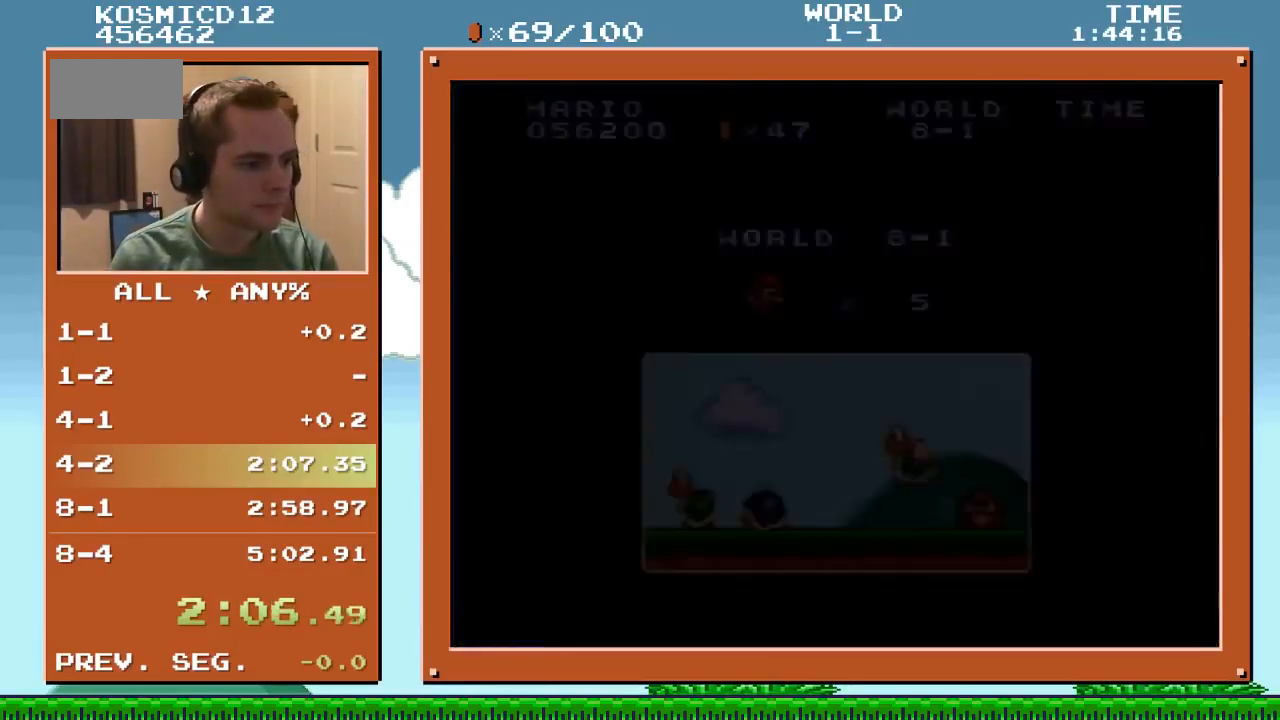
{"buttons": ["Y", "DPAD_RIGHT"], "events": [[266, "Y", "down"]]}
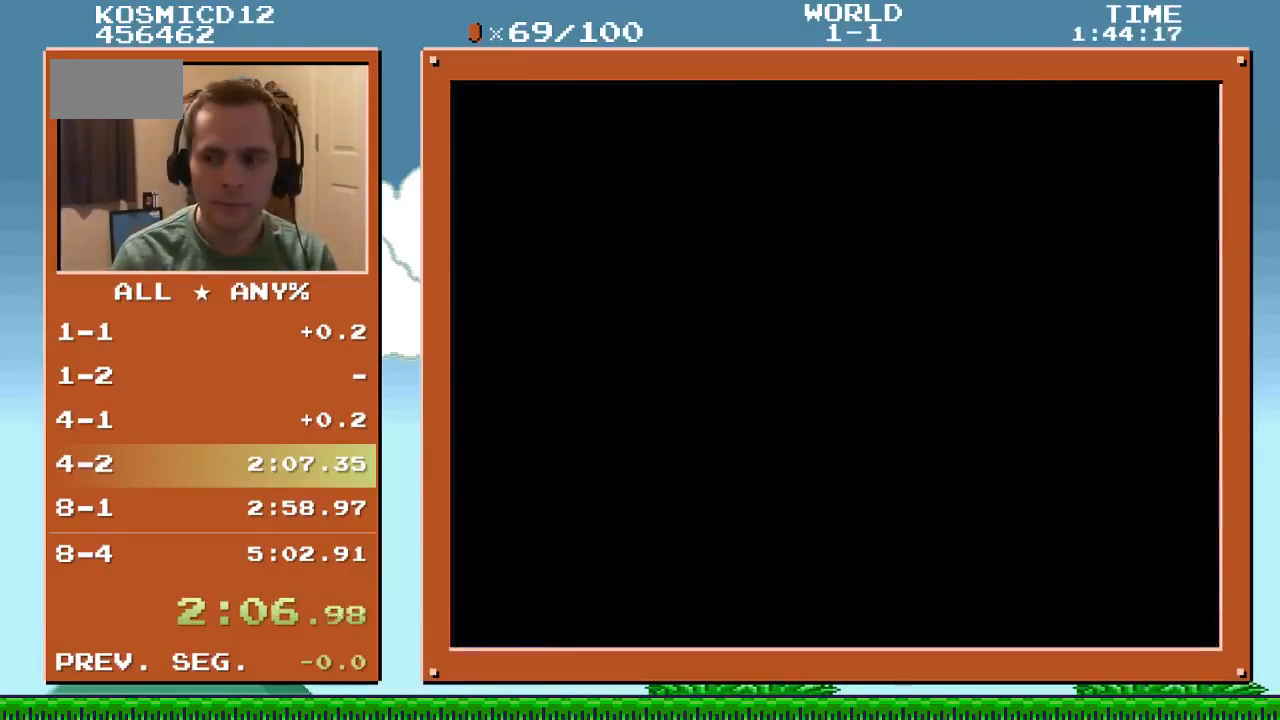
{"buttons": ["Y", "DPAD_RIGHT"], "events": []}
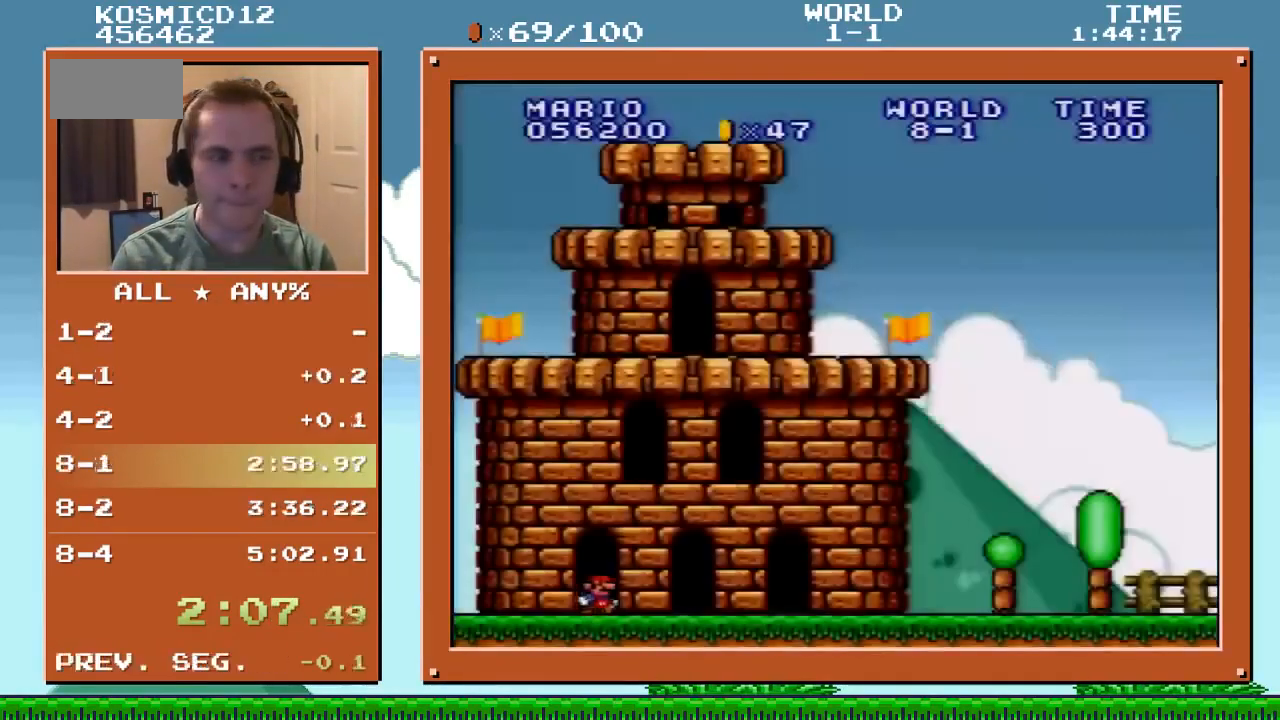
{"buttons": ["Y", "DPAD_RIGHT"], "events": []}
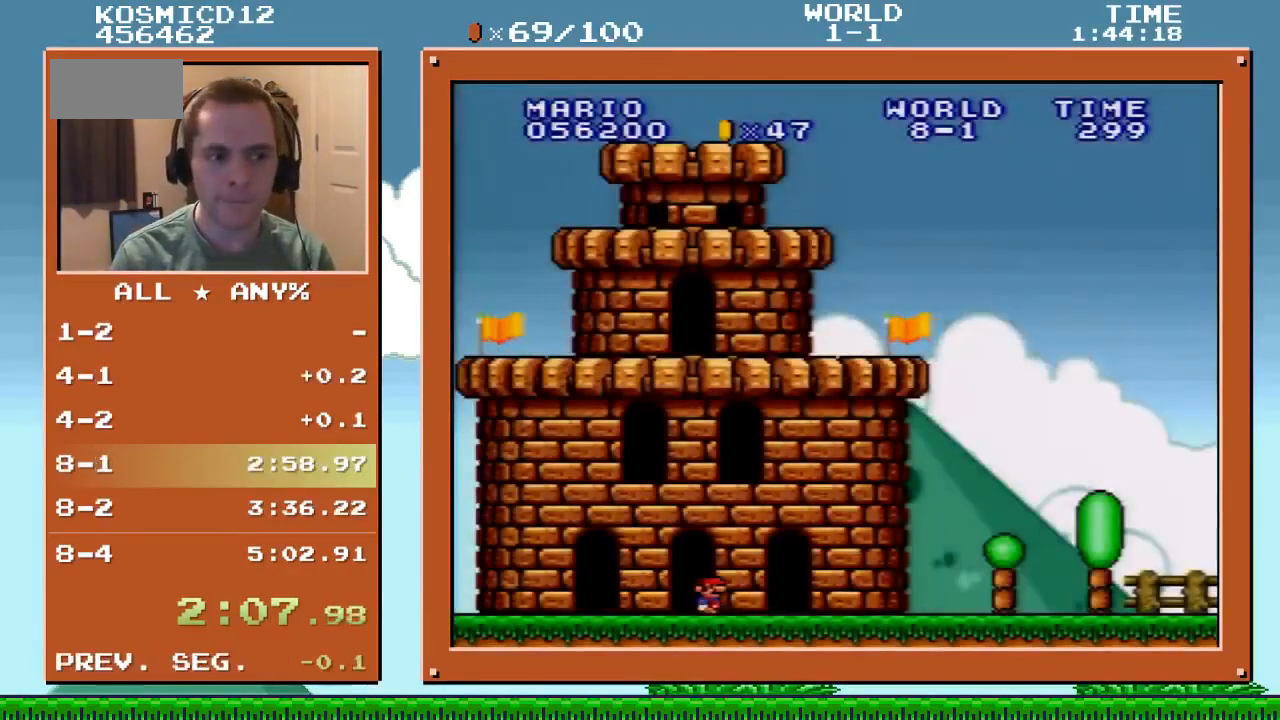
{"buttons": ["Y", "DPAD_RIGHT"], "events": []}
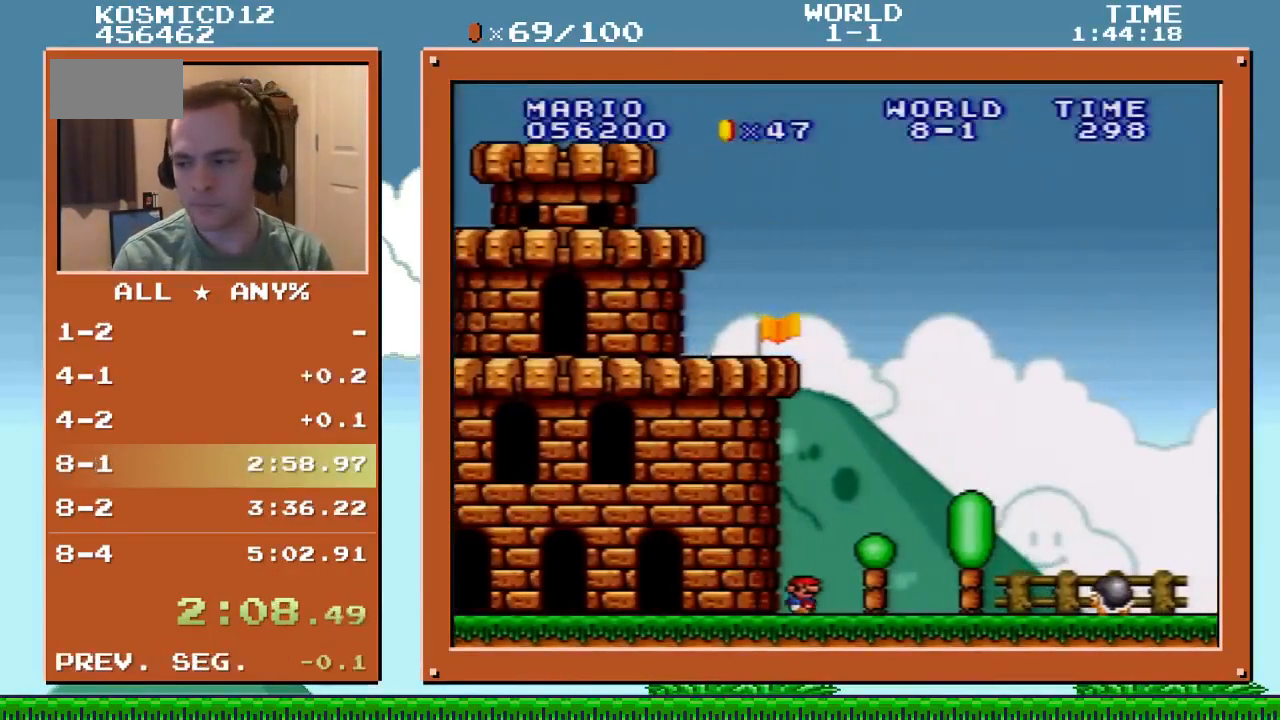
{"buttons": ["Y", "DPAD_RIGHT"], "events": [[100, "B", "down"], [367, "B", "up"]]}